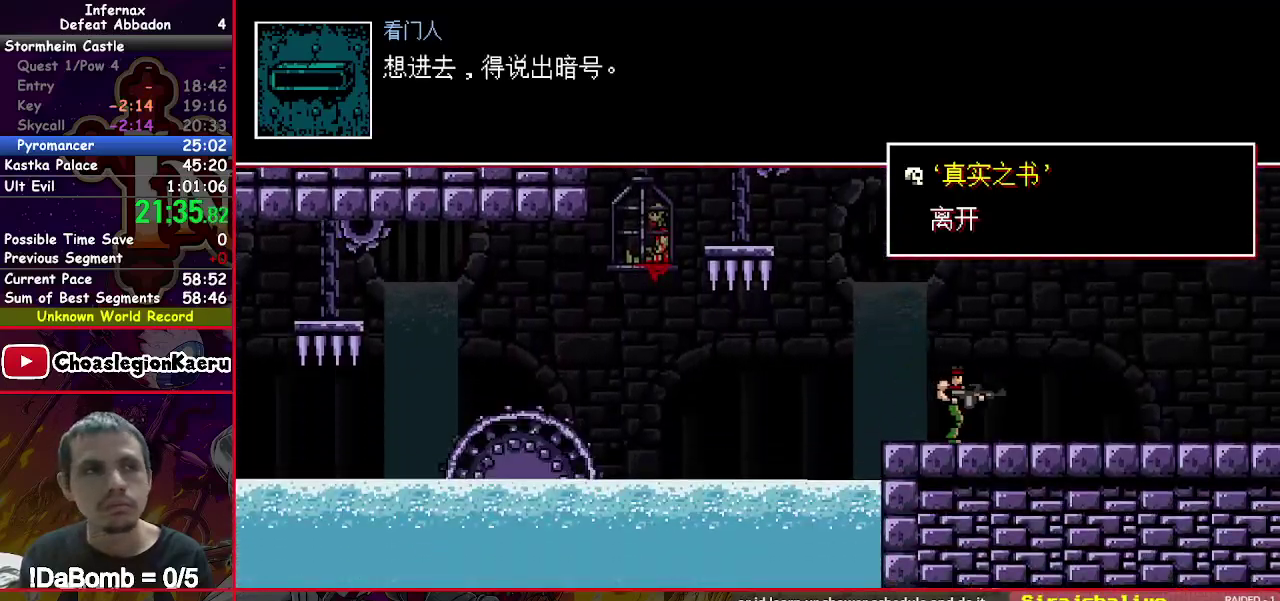
Gameplay with a controller (Xbox layout); each line is a JSON object with the inputs held at the frame after it. "events" lists button and stick changes between this image and that frame as [ms after this image, input, new state], when the widget could be followed in between. Not read: L1 L3 R1 R3 left_stick.
{"buttons": ["DPAD_RIGHT"], "right_stick": "center", "events": []}
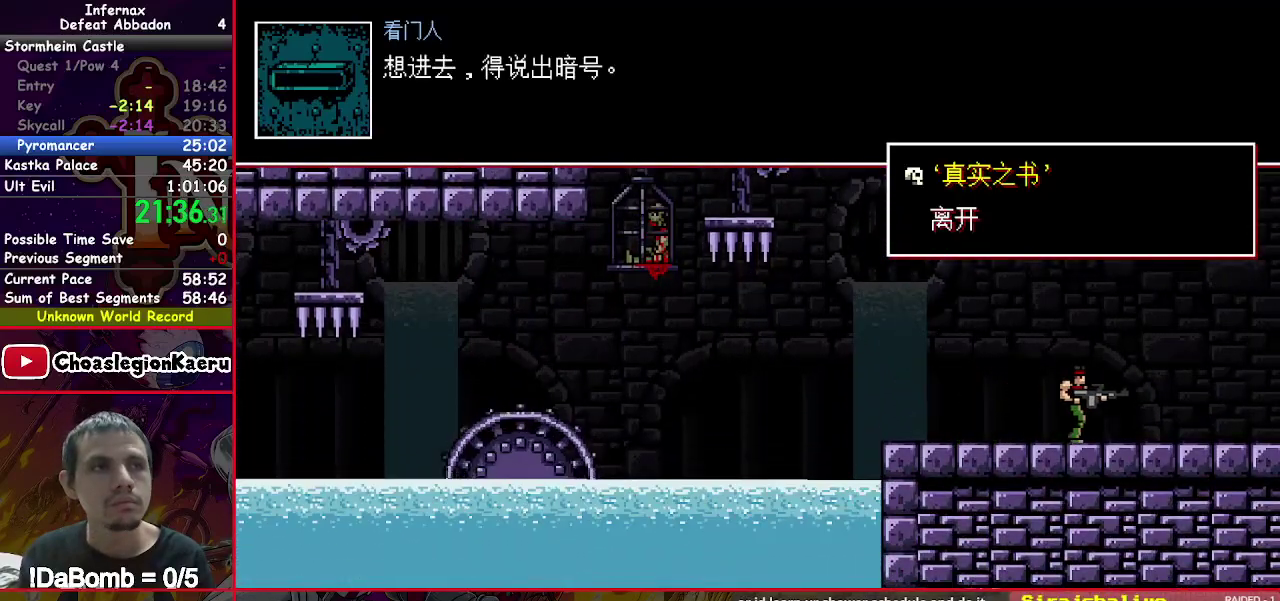
{"buttons": ["DPAD_RIGHT"], "right_stick": "center", "events": []}
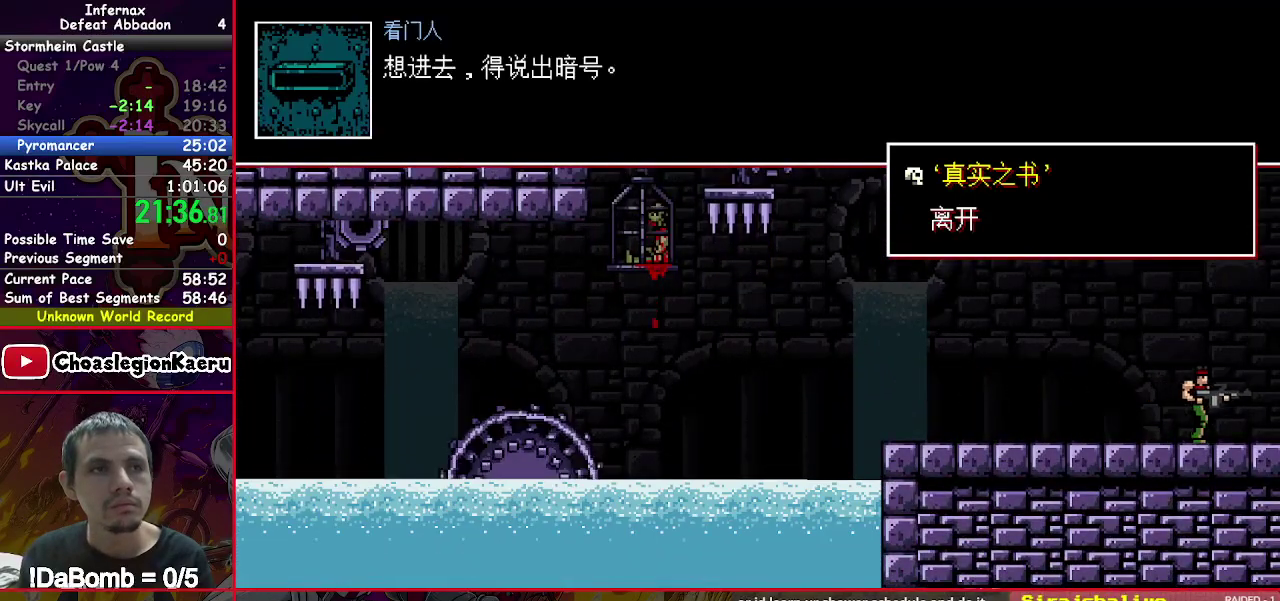
{"buttons": ["DPAD_RIGHT"], "right_stick": "center", "events": []}
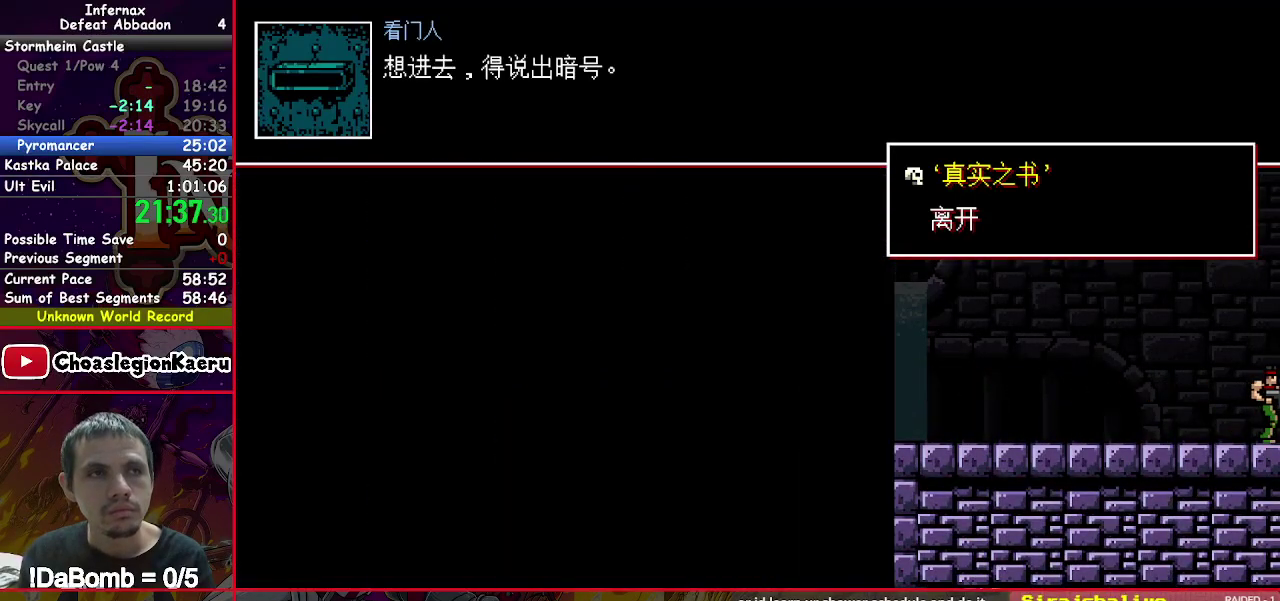
{"buttons": ["DPAD_RIGHT"], "right_stick": "center", "events": []}
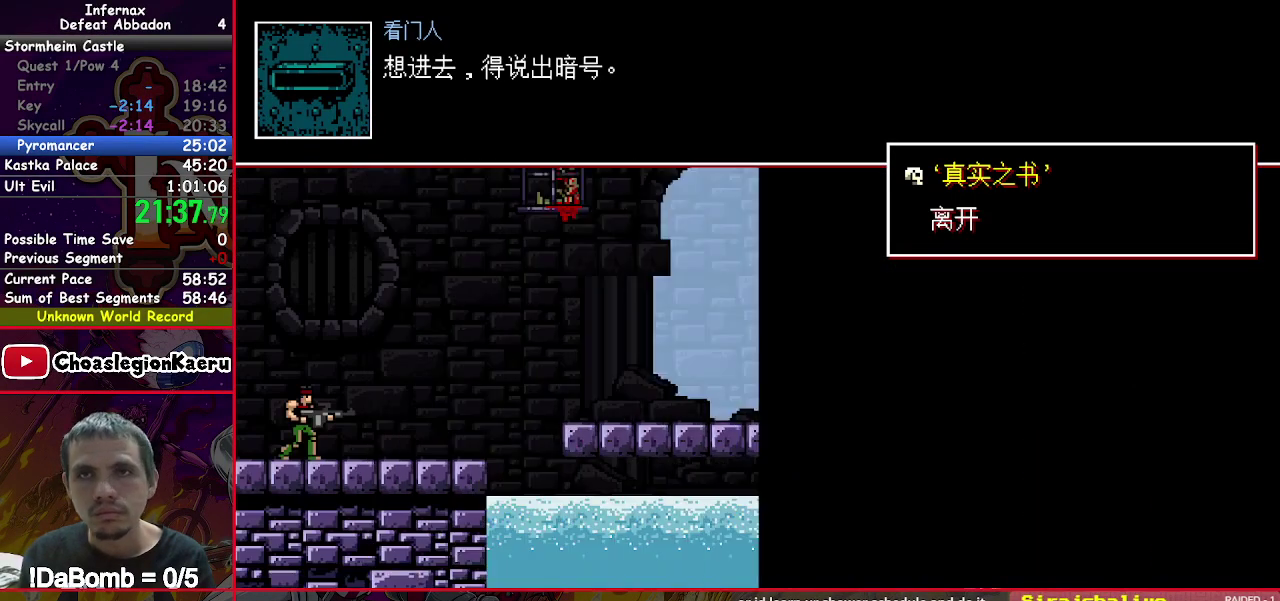
{"buttons": ["DPAD_RIGHT"], "right_stick": "center", "events": []}
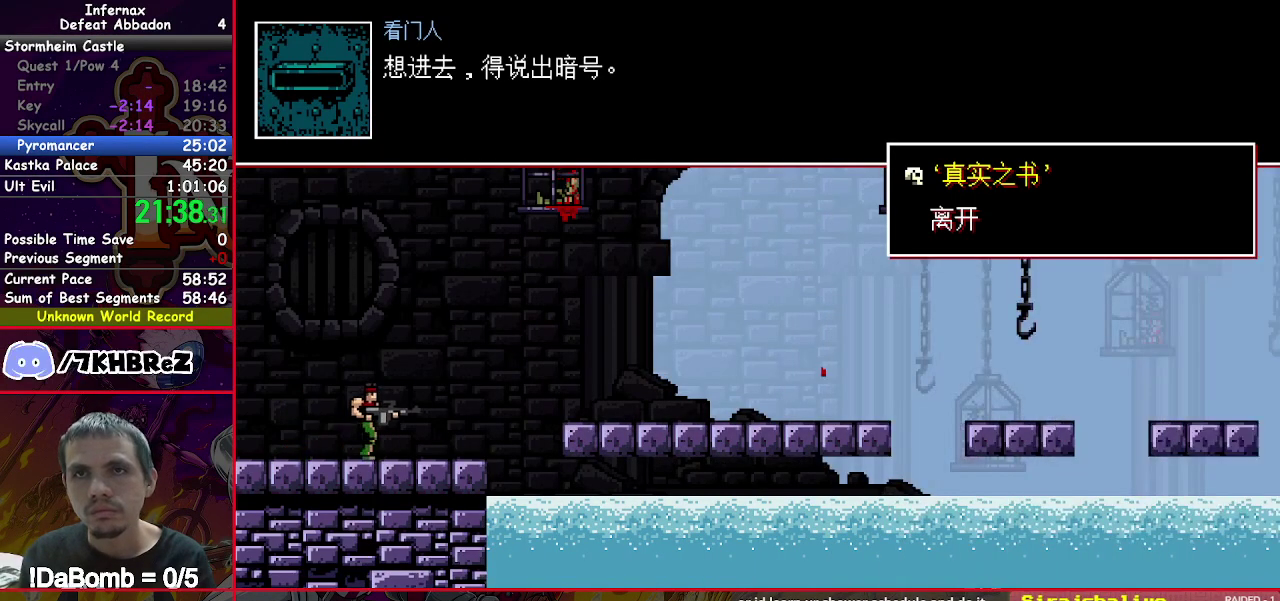
{"buttons": ["DPAD_RIGHT"], "right_stick": "center", "events": [[250, "Y", "down"], [367, "Y", "up"]]}
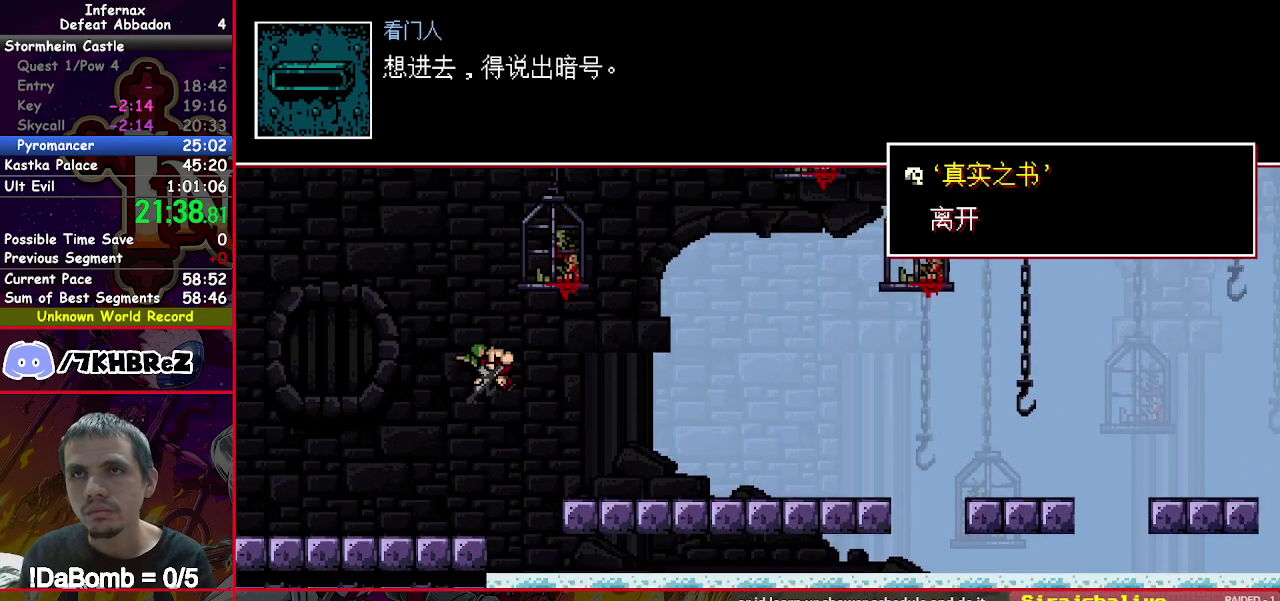
{"buttons": ["DPAD_RIGHT"], "right_stick": "center", "events": []}
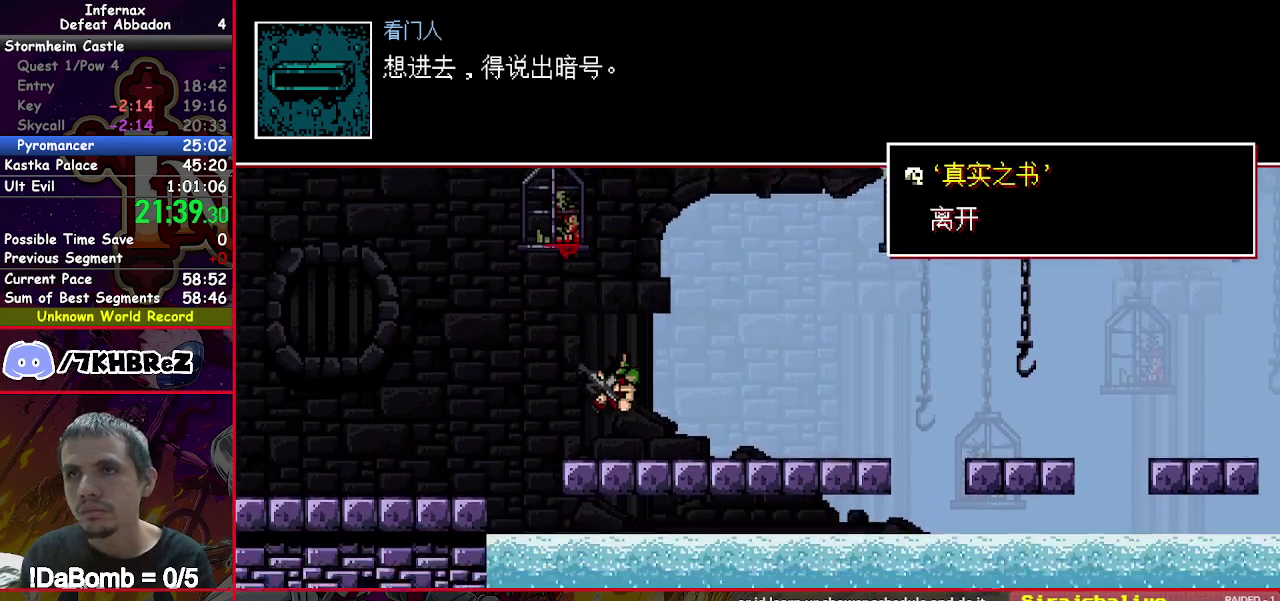
{"buttons": ["DPAD_RIGHT"], "right_stick": "center", "events": []}
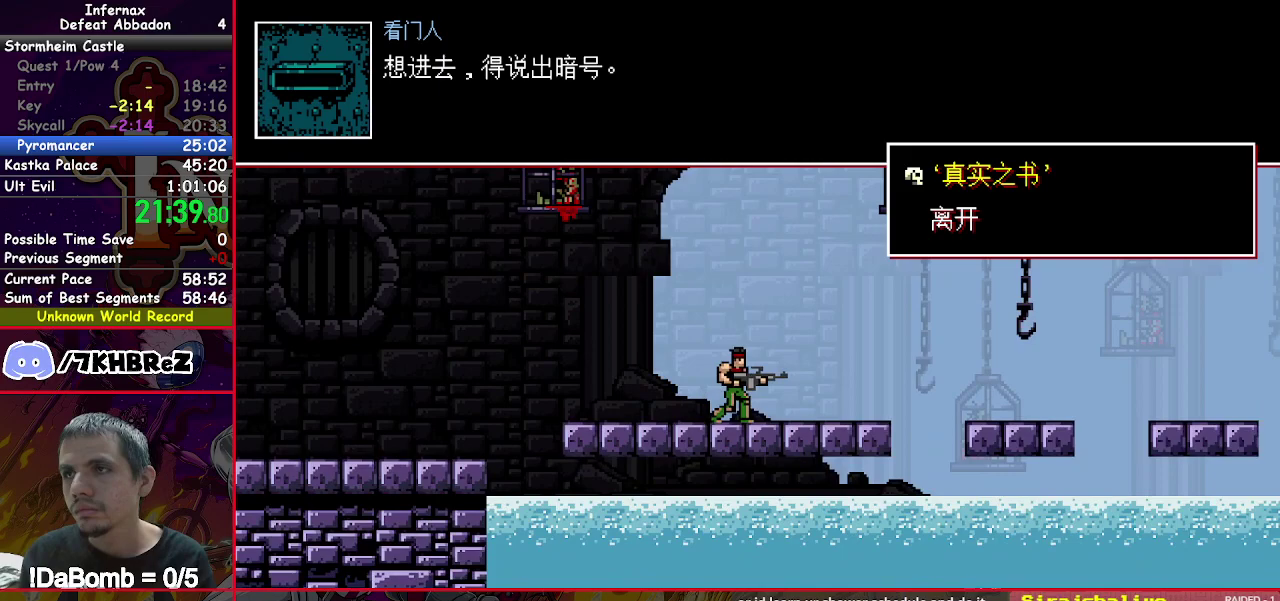
{"buttons": ["DPAD_RIGHT"], "right_stick": "center", "events": [[233, "Y", "down"], [317, "Y", "up"]]}
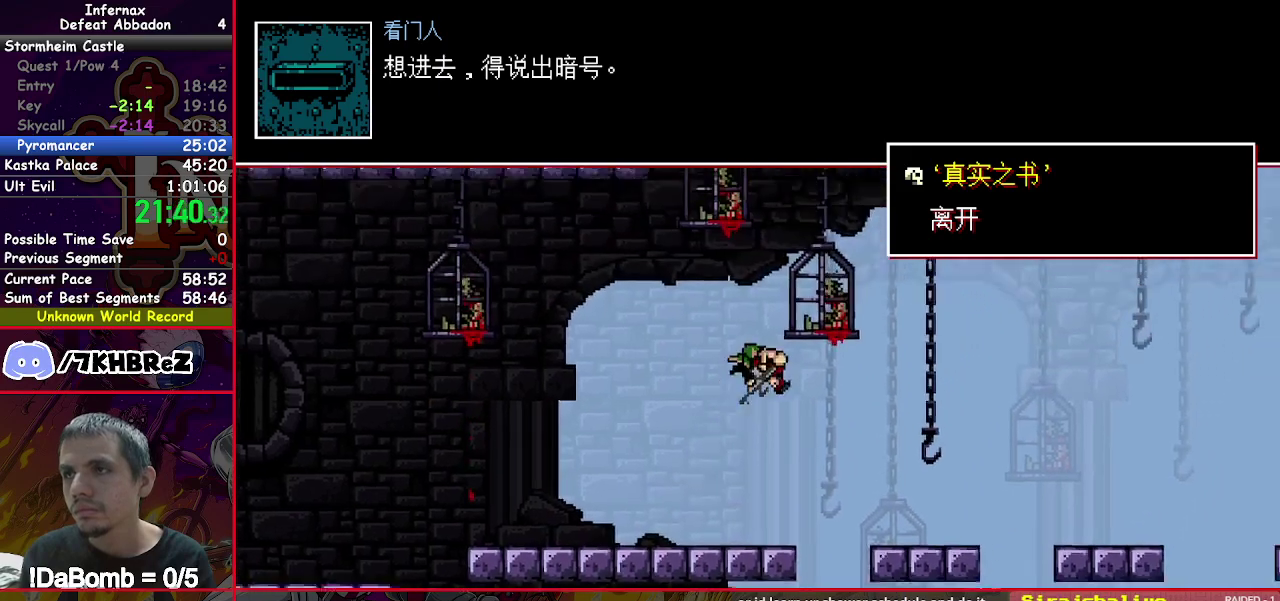
{"buttons": ["DPAD_RIGHT"], "right_stick": "center", "events": []}
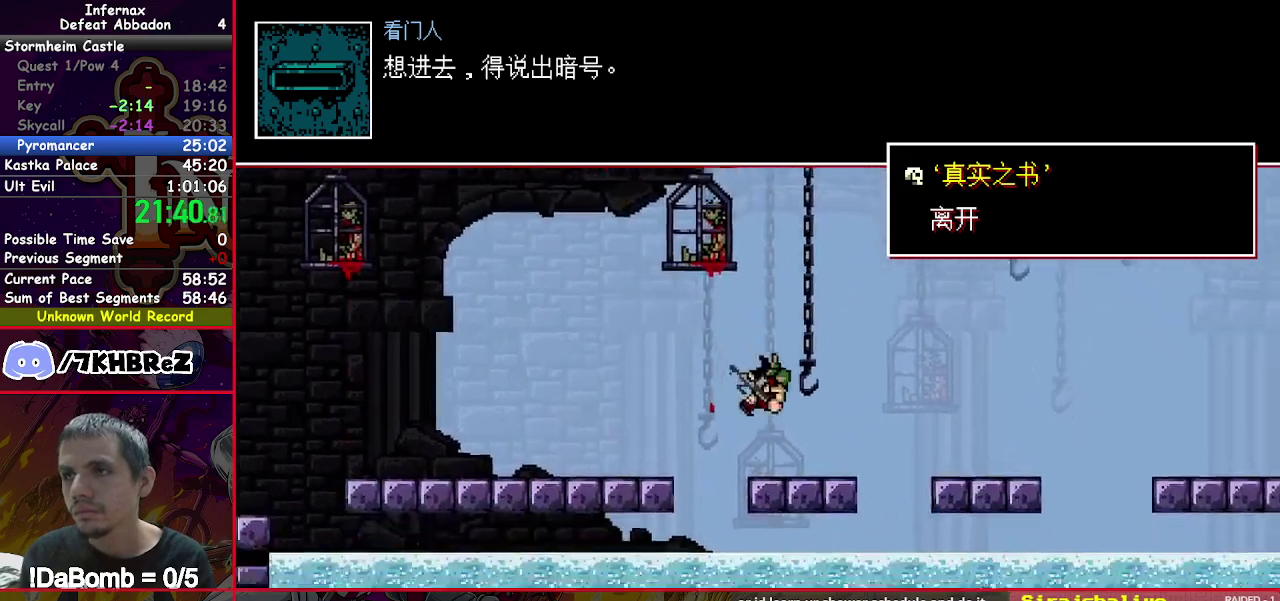
{"buttons": ["DPAD_RIGHT"], "right_stick": "center", "events": [[117, "Y", "down"], [233, "Y", "up"]]}
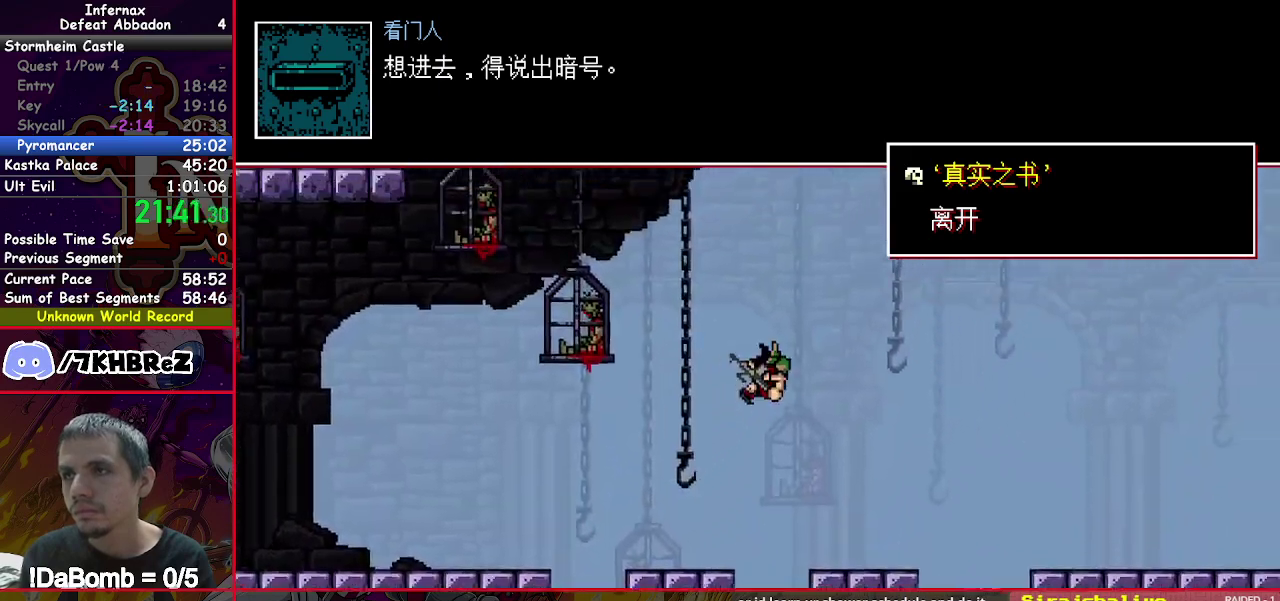
{"buttons": ["Y", "DPAD_RIGHT"], "right_stick": "center", "events": [[500, "Y", "down"]]}
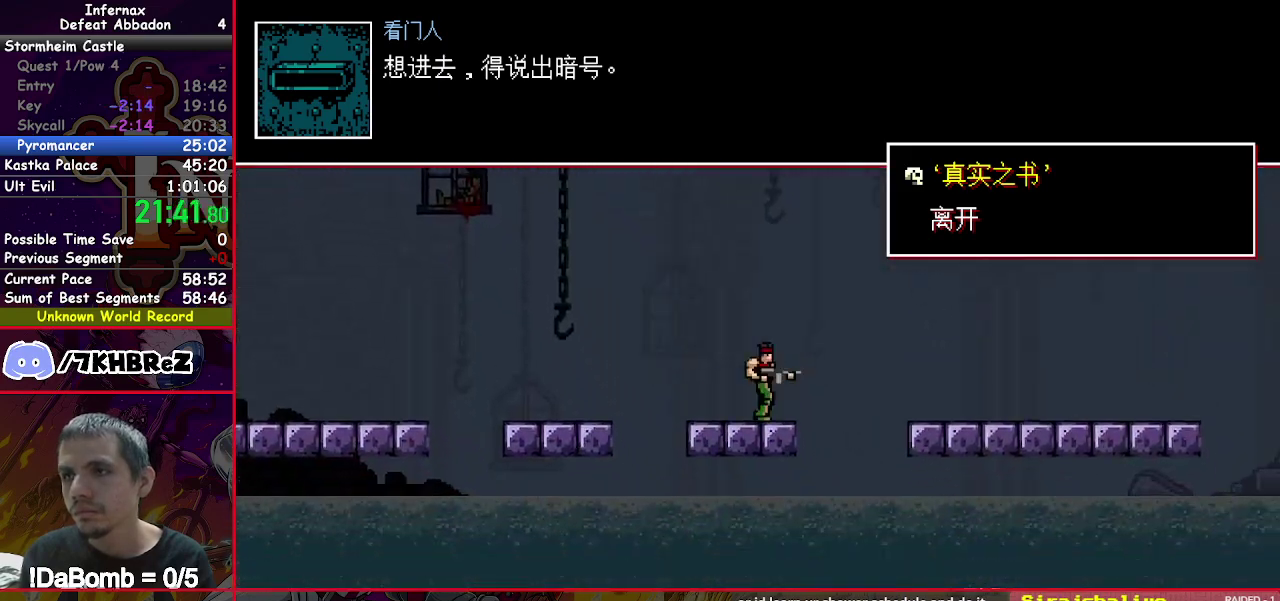
{"buttons": ["DPAD_RIGHT"], "right_stick": "center", "events": [[150, "Y", "up"]]}
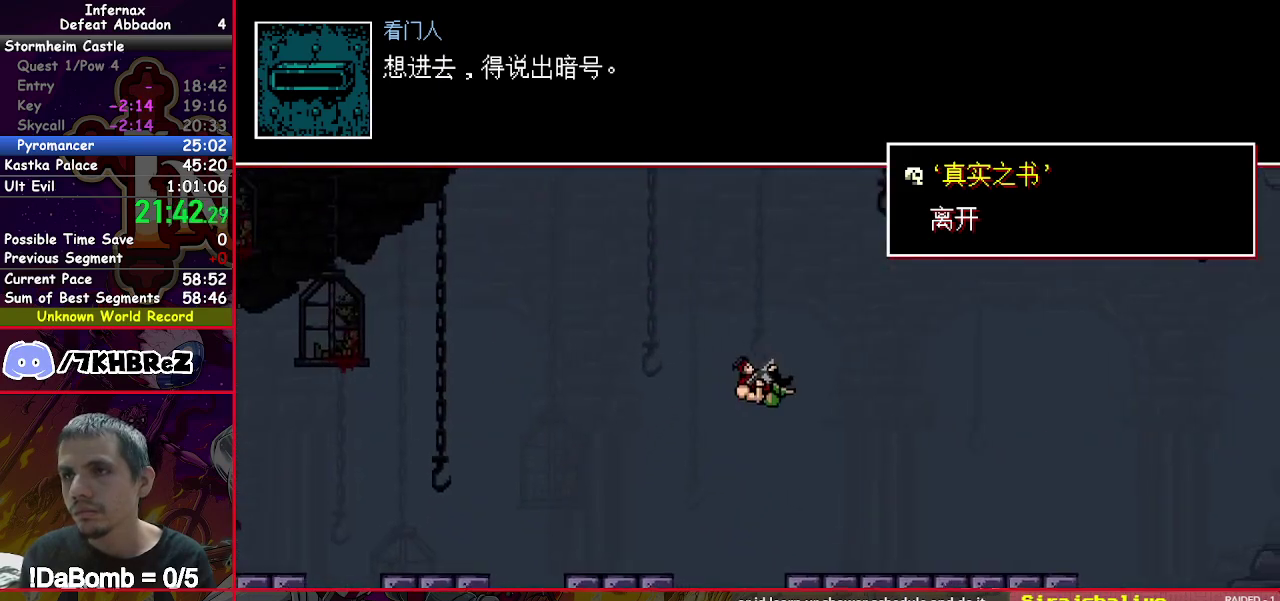
{"buttons": ["DPAD_RIGHT"], "right_stick": "center", "events": []}
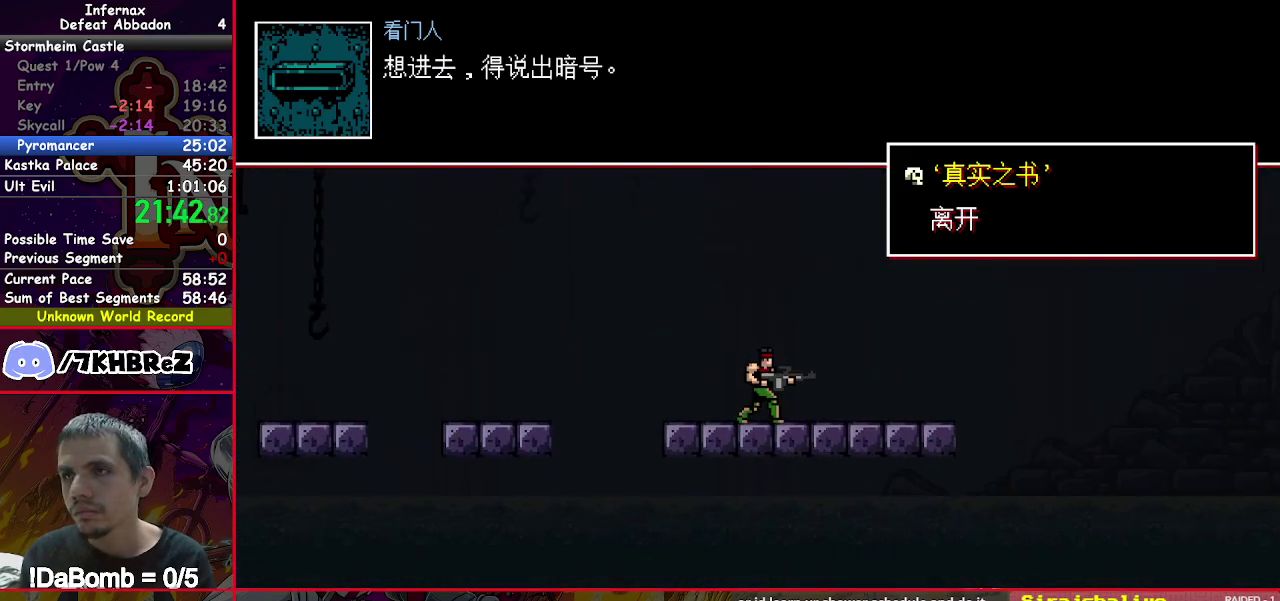
{"buttons": ["X", "DPAD_RIGHT"], "right_stick": "center", "events": [[333, "X", "down"]]}
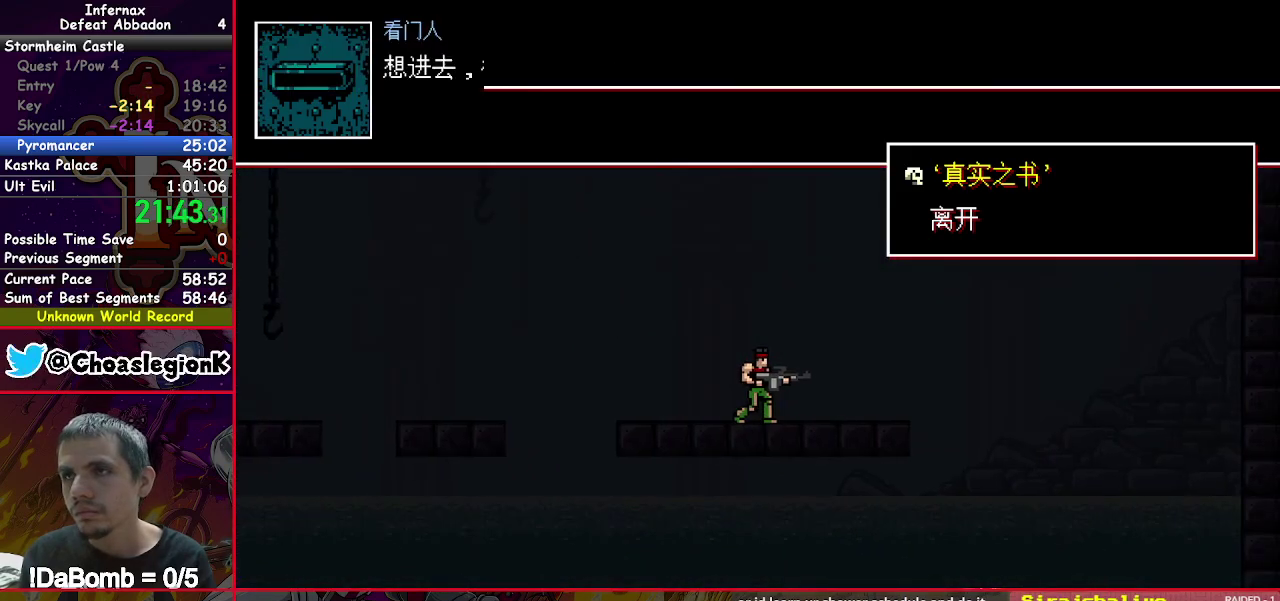
{"buttons": ["X"], "right_stick": "center", "events": [[167, "DPAD_RIGHT", "up"]]}
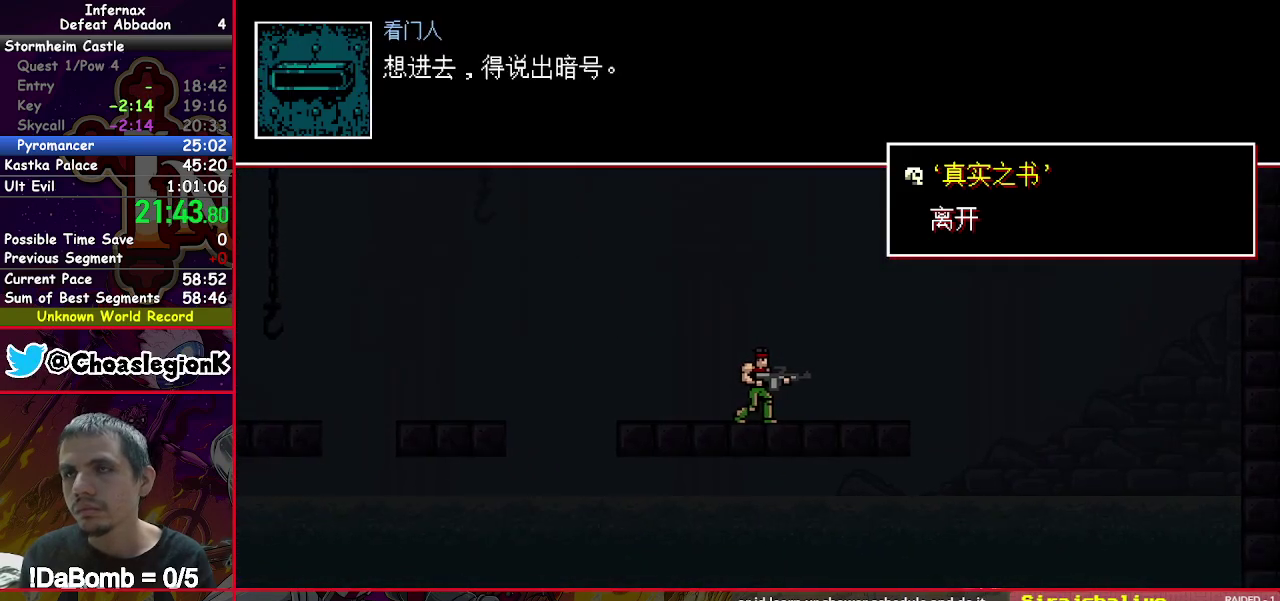
{"buttons": ["X"], "right_stick": "center", "events": []}
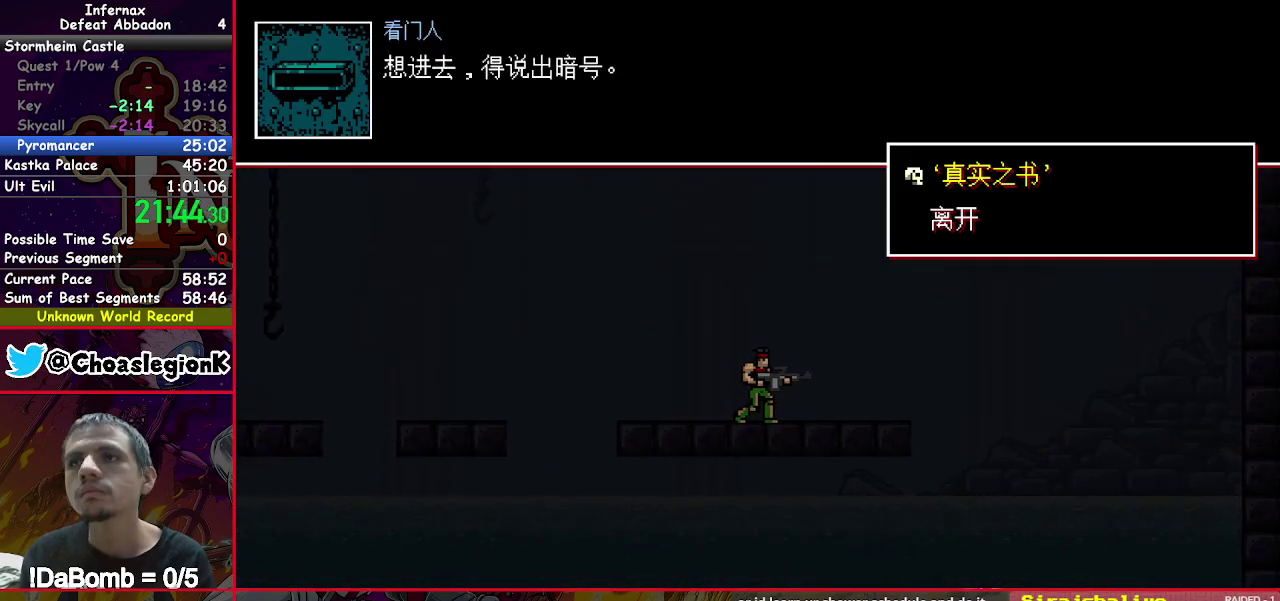
{"buttons": ["X"], "right_stick": "center", "events": []}
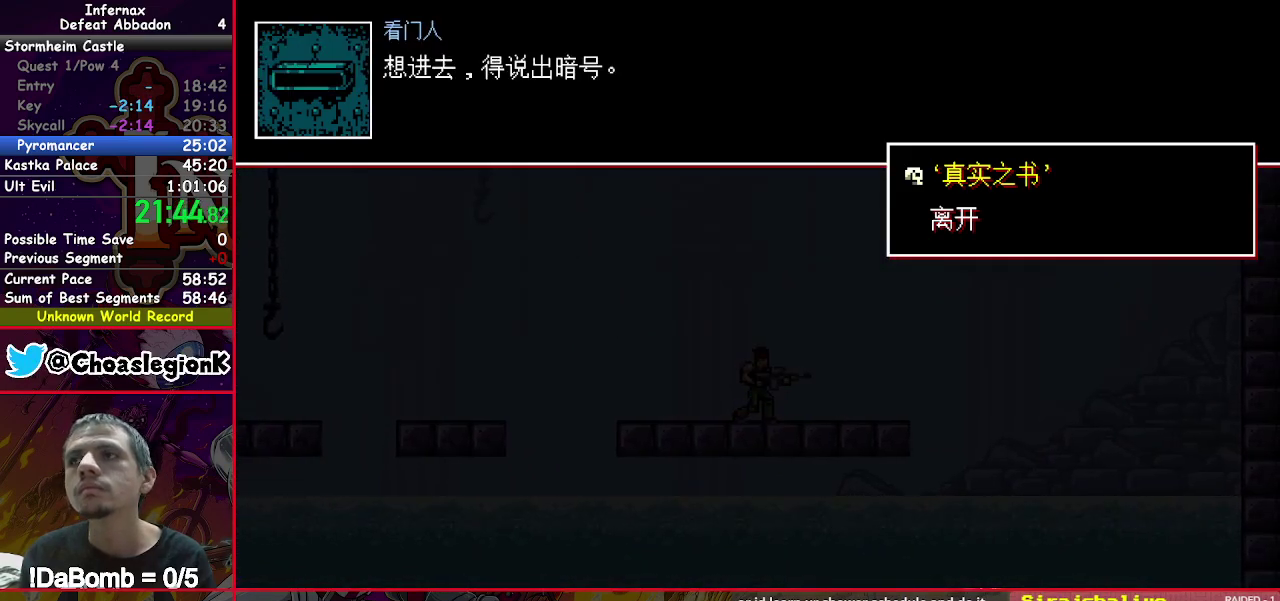
{"buttons": ["X"], "right_stick": "center", "events": []}
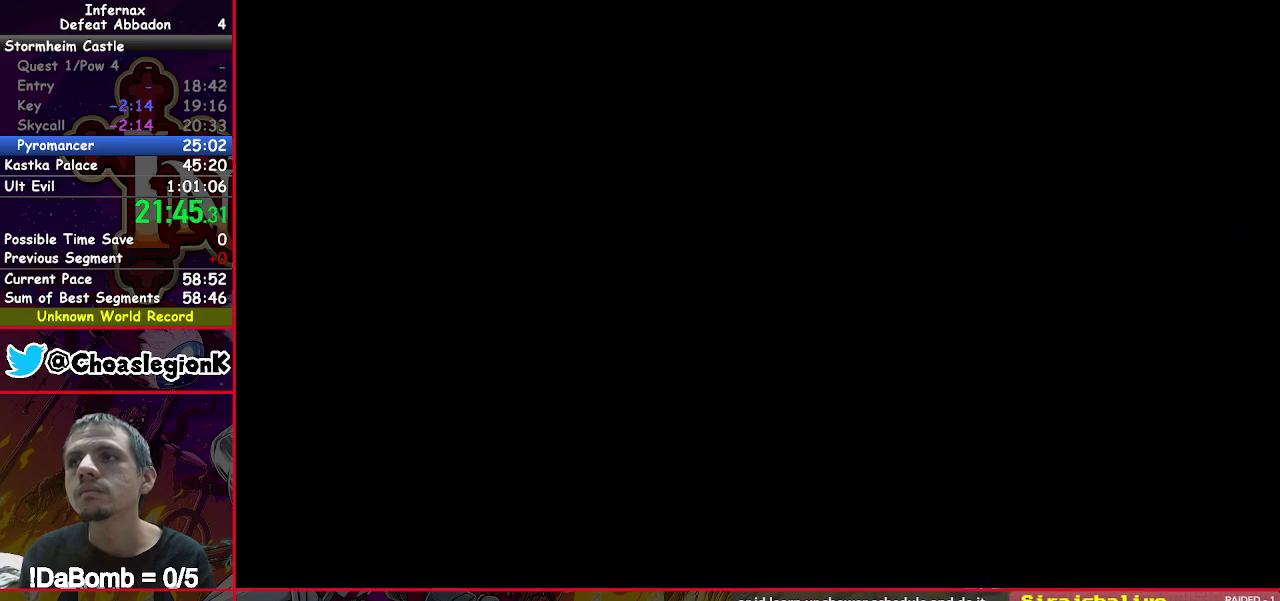
{"buttons": ["X"], "right_stick": "center", "events": []}
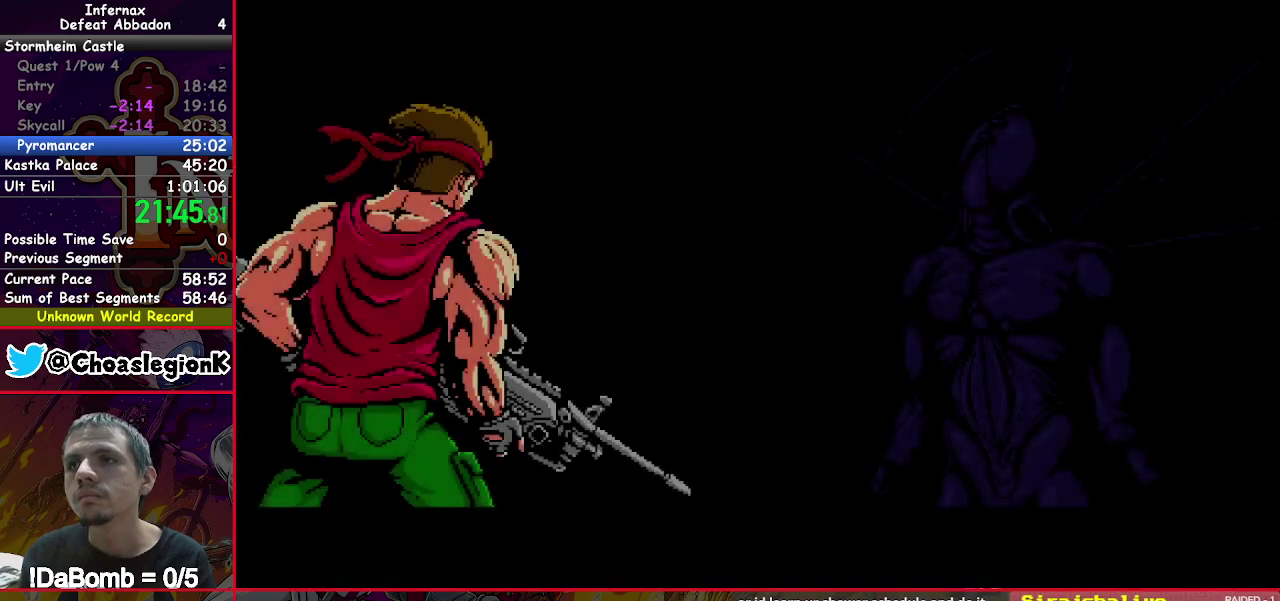
{"buttons": ["X"], "right_stick": "center", "events": []}
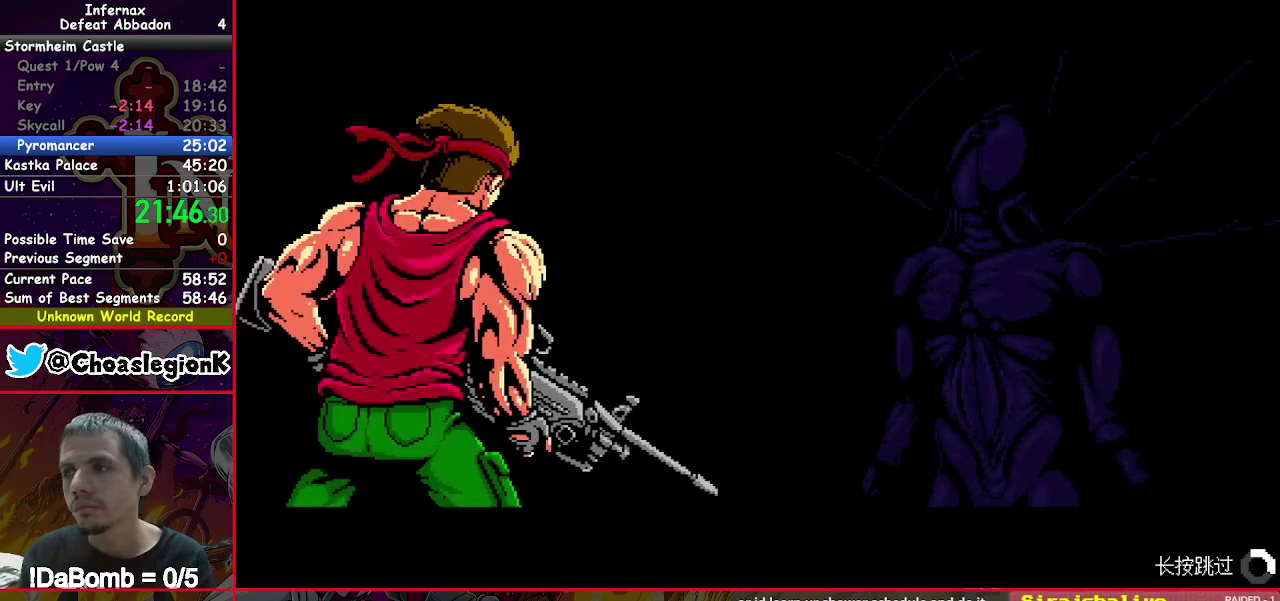
{"buttons": ["X"], "right_stick": "center", "events": []}
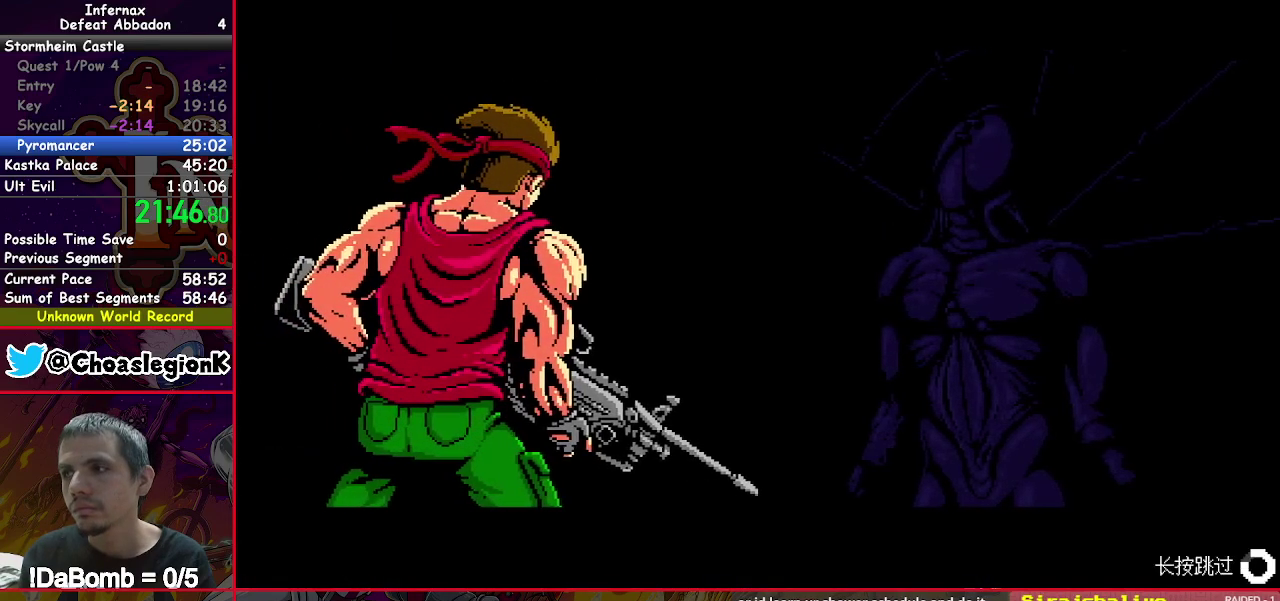
{"buttons": ["X"], "right_stick": "center", "events": []}
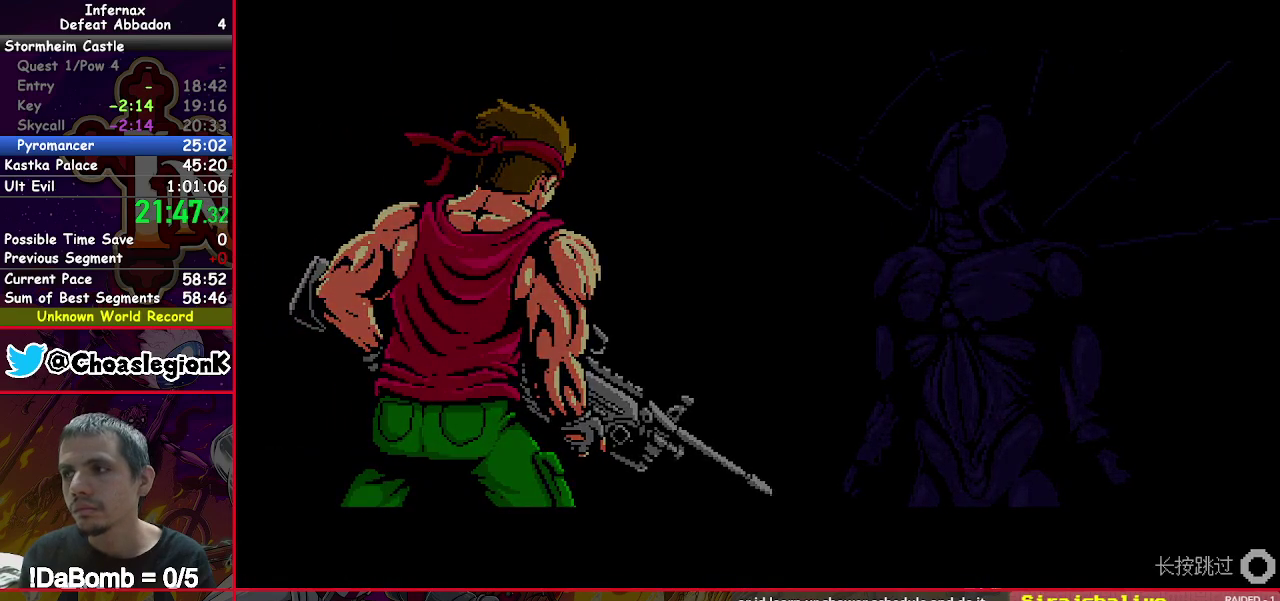
{"buttons": ["X", "R2"], "right_stick": "center", "events": [[283, "R2", "down"], [383, "R2", "up"], [467, "R2", "down"]]}
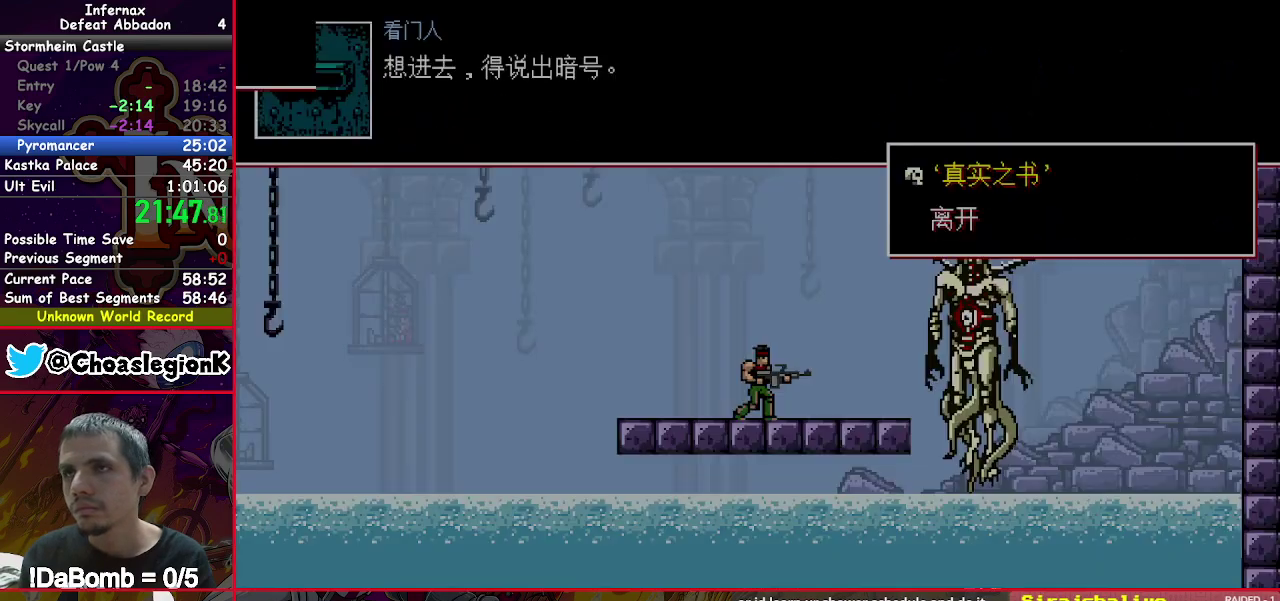
{"buttons": ["X", "R2"], "right_stick": "center", "events": [[67, "R2", "up"], [133, "R2", "down"], [217, "R2", "up"], [283, "R2", "down"], [367, "R2", "up"], [433, "R2", "down"]]}
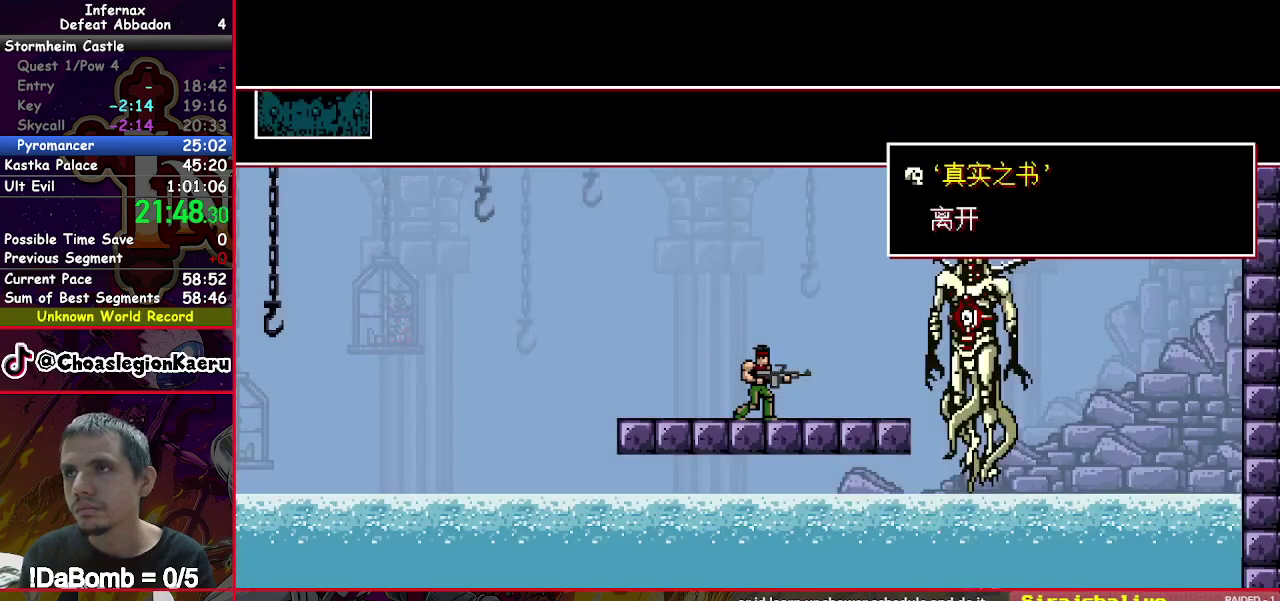
{"buttons": ["X"], "right_stick": "center", "events": [[17, "R2", "up"], [217, "Y", "down"], [283, "Y", "up"]]}
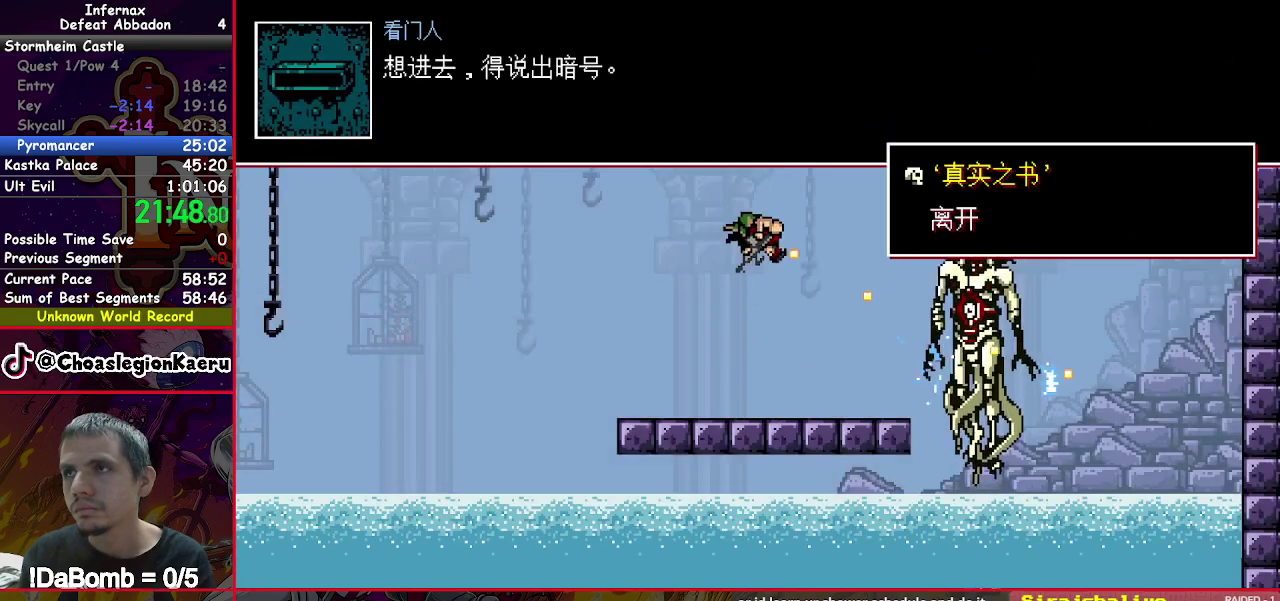
{"buttons": ["X"], "right_stick": "center", "events": []}